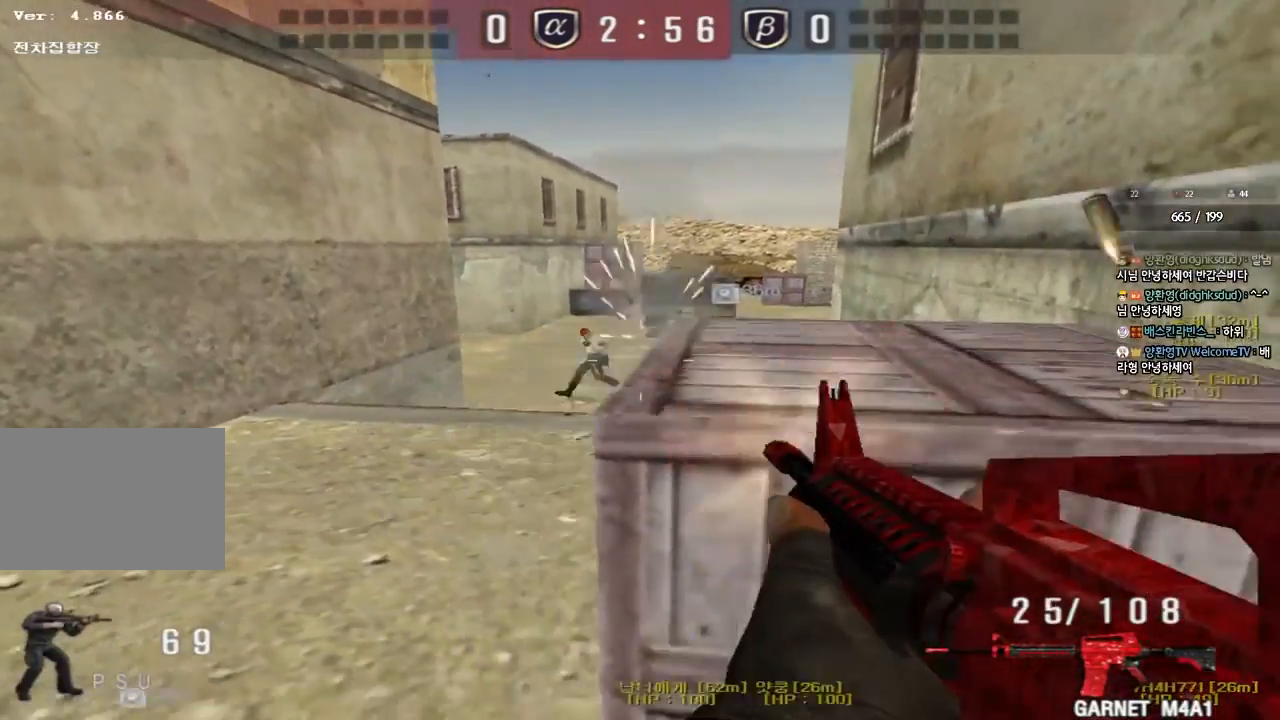
Gameplay with keyboard; each line is a JSON object with the keys held at the frame after it. "events" lists presses ("down") and releases ("up") of "a", "ctrl", "d", "e", "f", "q", "r", "s", "shift", "space", "tab" and "w" between this image and that frame as [ms after this image, input, new state], when the widget could be followed in between. No other keys are recorded. Mouse input is not recorded.
{"keys": ["a", "s"], "events": [[67, "s", "up"], [83, "ctrl", "down"], [100, "a", "up"], [150, "d", "down"], [167, "w", "down"], [200, "ctrl", "up"], [350, "ctrl", "down"], [367, "d", "up"], [383, "space", "down"], [383, "w", "up"], [467, "a", "down"], [467, "s", "down"], [467, "space", "up"], [483, "ctrl", "up"]]}
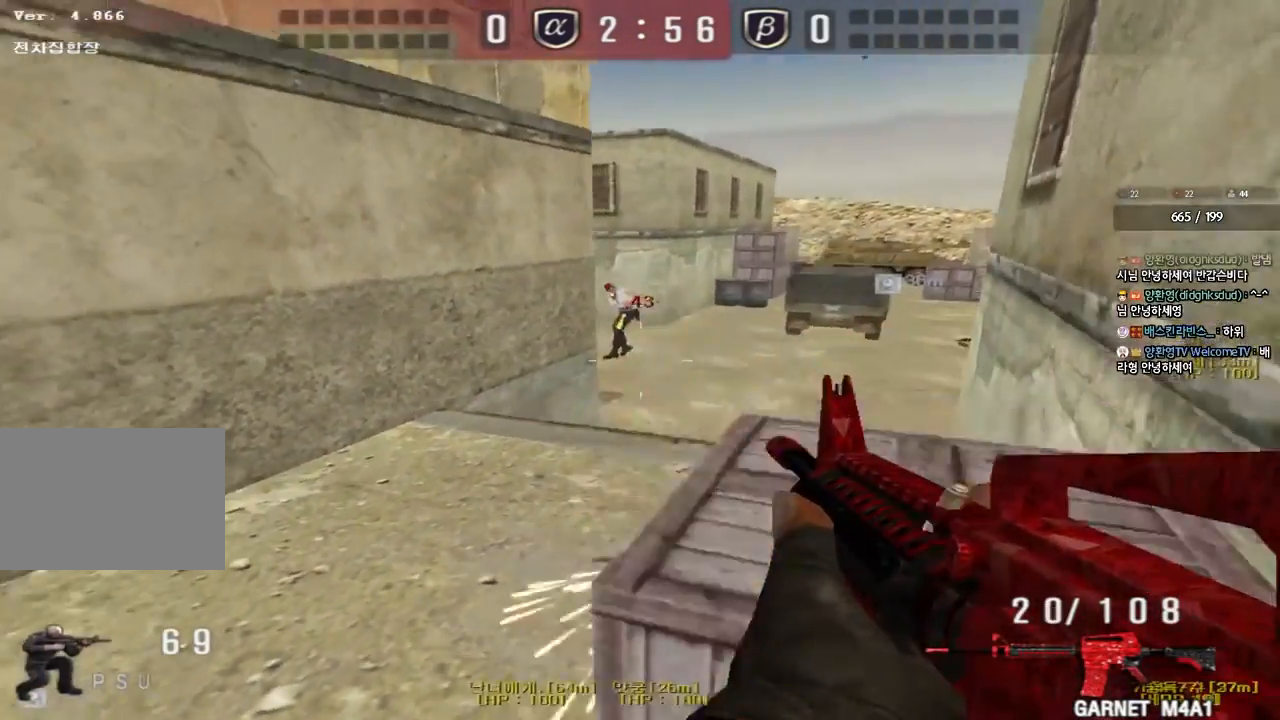
{"keys": ["d", "w"], "events": [[67, "ctrl", "down"], [183, "d", "down"], [200, "a", "up"], [217, "s", "up"], [300, "w", "down"], [367, "ctrl", "up"]]}
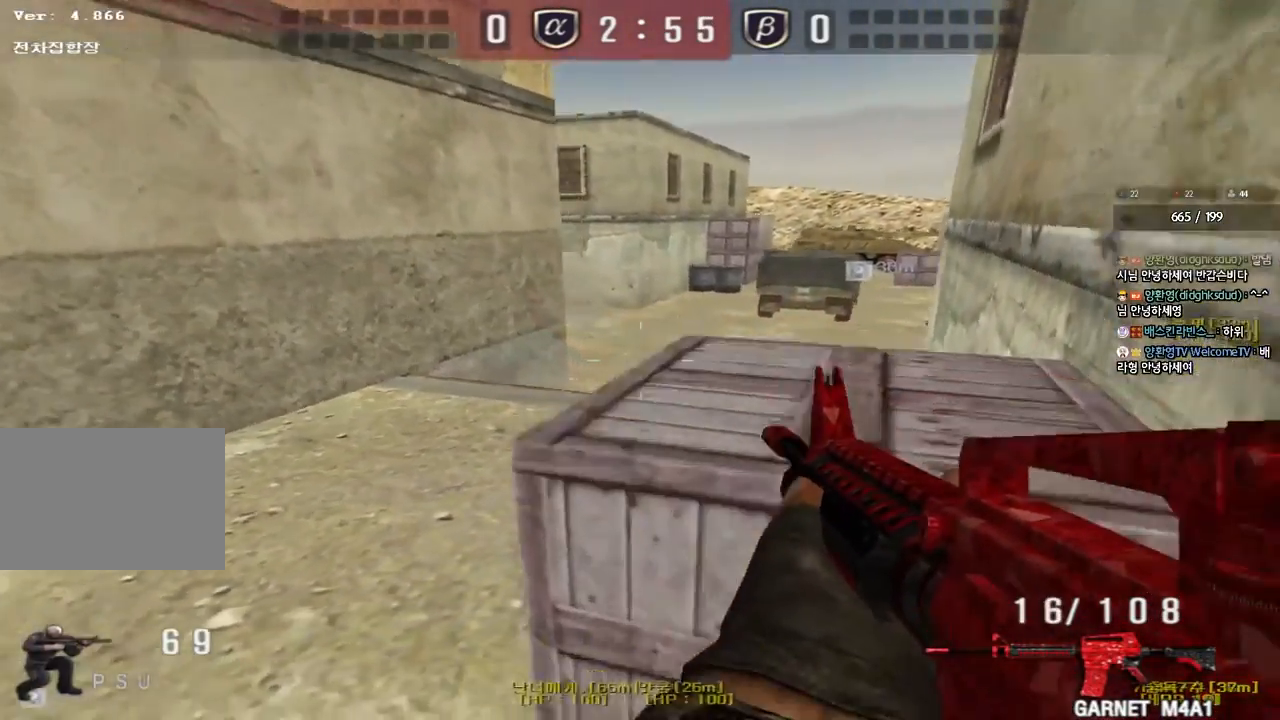
{"keys": ["shift"], "events": [[83, "d", "up"], [100, "a", "down"], [133, "shift", "down"], [250, "w", "up"], [300, "a", "up"], [350, "d", "down"], [450, "d", "up"]]}
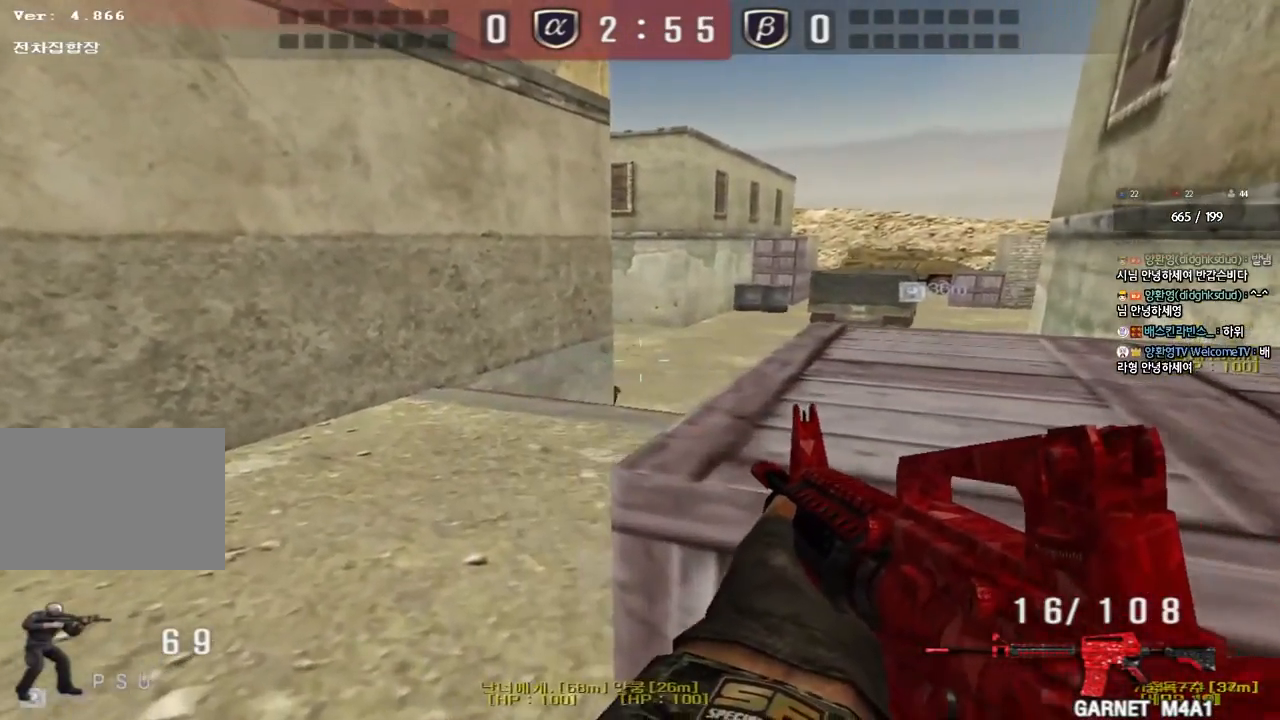
{"keys": ["a", "s"], "events": [[117, "d", "down"], [200, "d", "up"], [367, "a", "down"], [383, "s", "down"], [383, "shift", "up"]]}
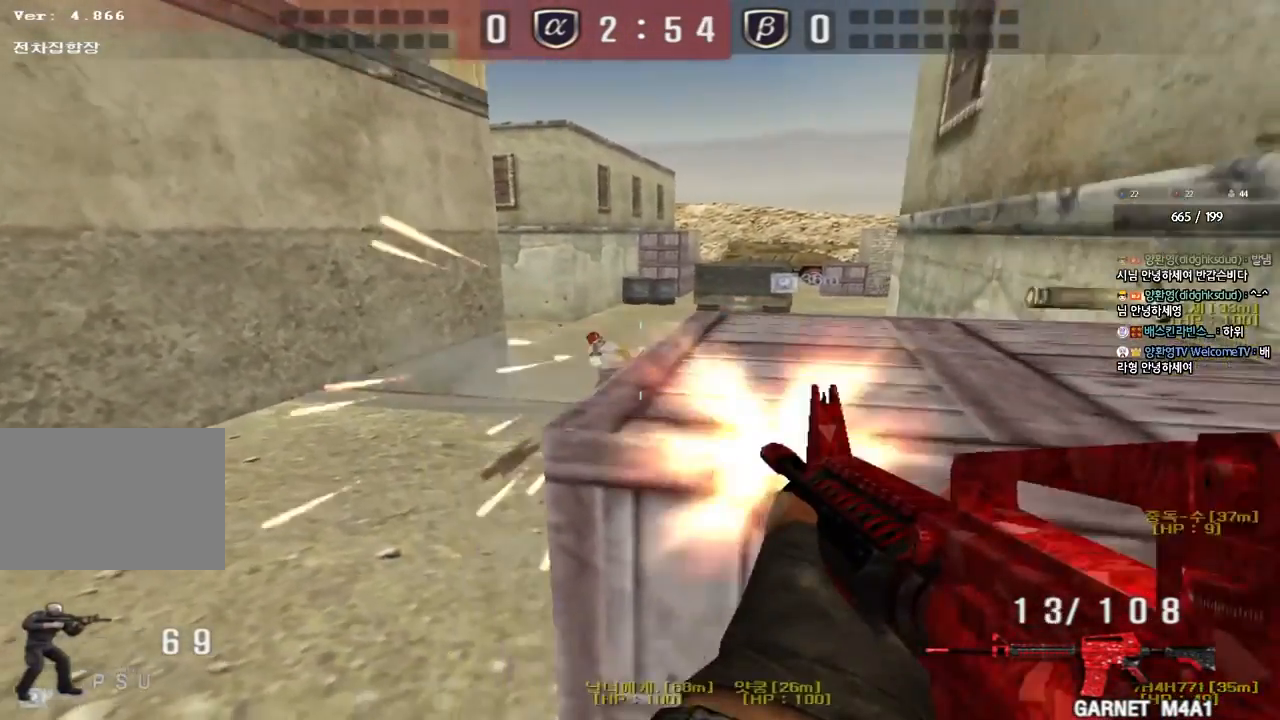
{"keys": ["ctrl", "space"], "events": [[117, "ctrl", "down"], [117, "s", "up"], [133, "a", "up"], [200, "d", "down"], [217, "w", "down"], [250, "ctrl", "up"], [417, "ctrl", "down"], [433, "d", "up"], [450, "w", "up"], [467, "space", "down"]]}
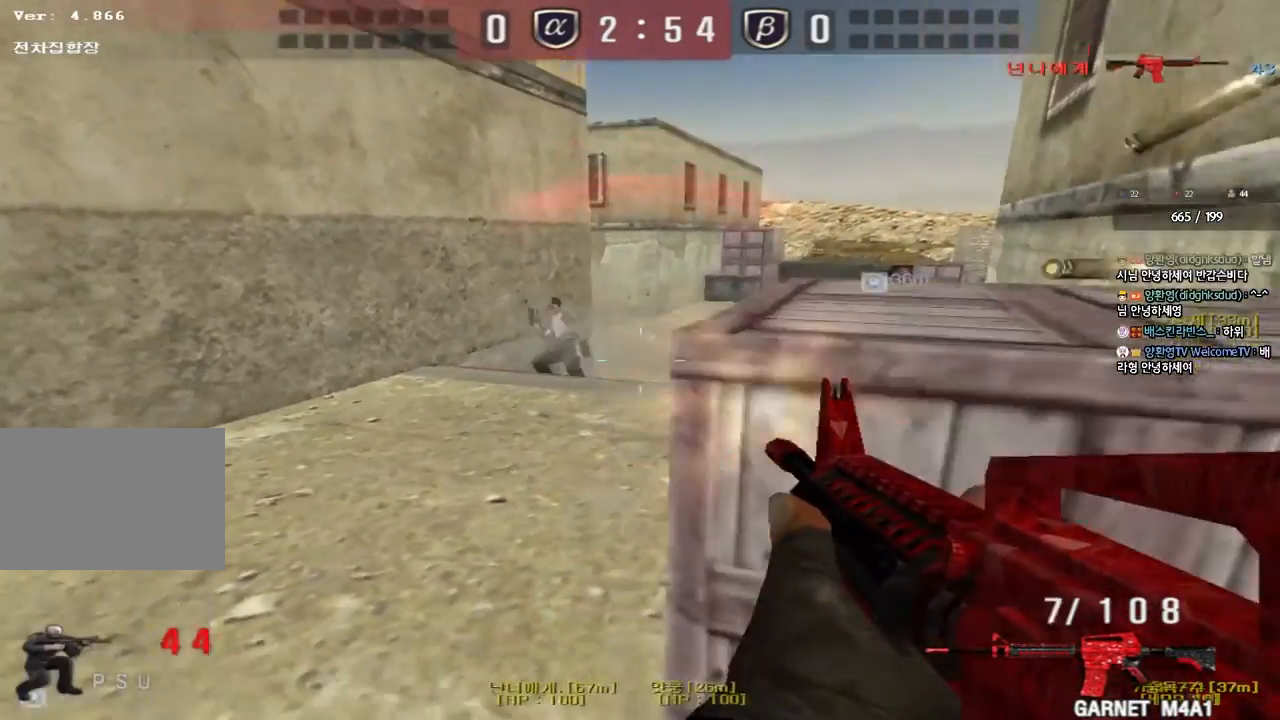
{"keys": ["d", "w"], "events": [[17, "a", "down"], [33, "s", "down"], [50, "ctrl", "up"], [50, "space", "up"], [133, "ctrl", "down"], [200, "r", "down"], [283, "a", "up"], [300, "r", "up"], [300, "s", "up"], [367, "d", "down"], [400, "w", "down"], [433, "ctrl", "up"]]}
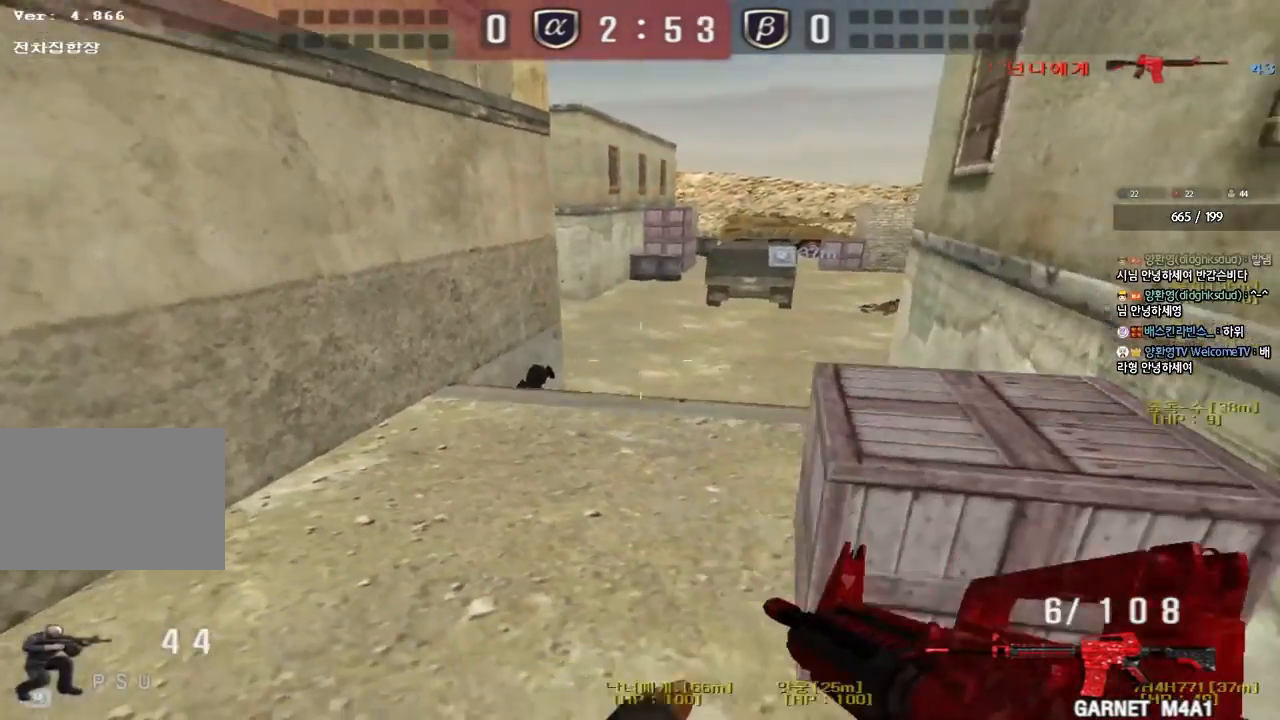
{"keys": ["shift"], "events": [[217, "d", "up"], [217, "w", "up"], [233, "shift", "down"]]}
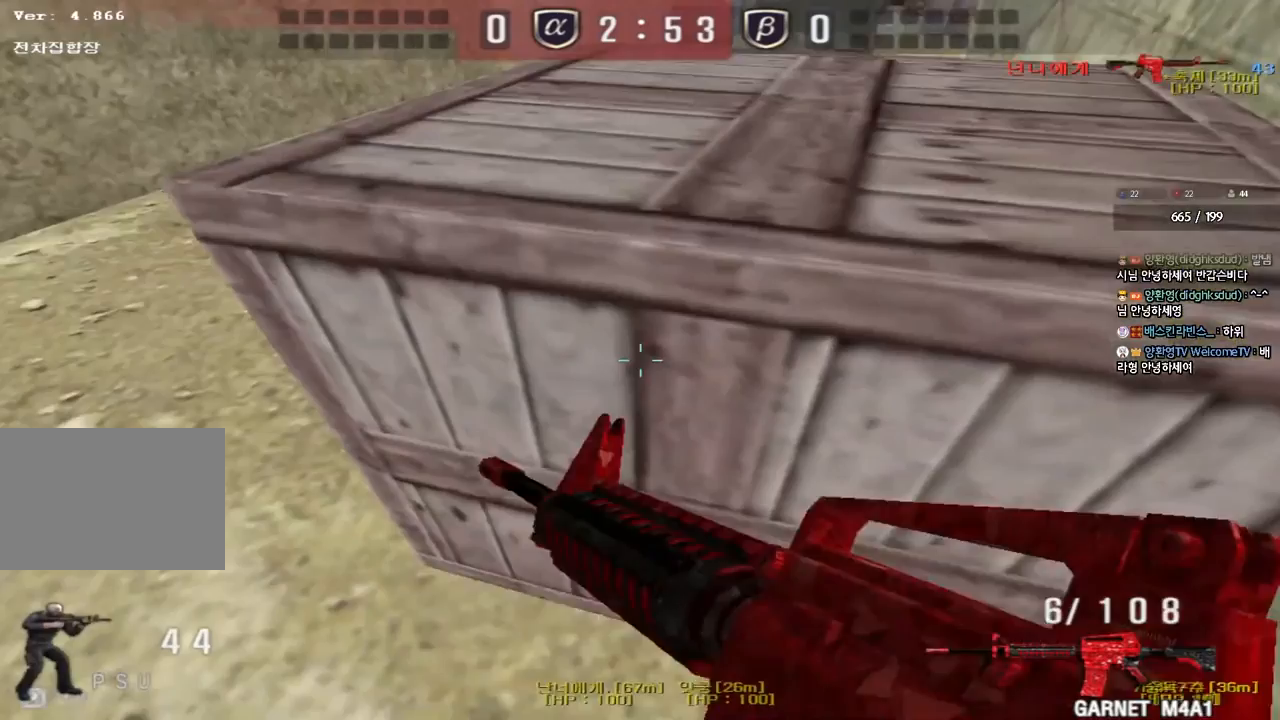
{"keys": ["shift"], "events": []}
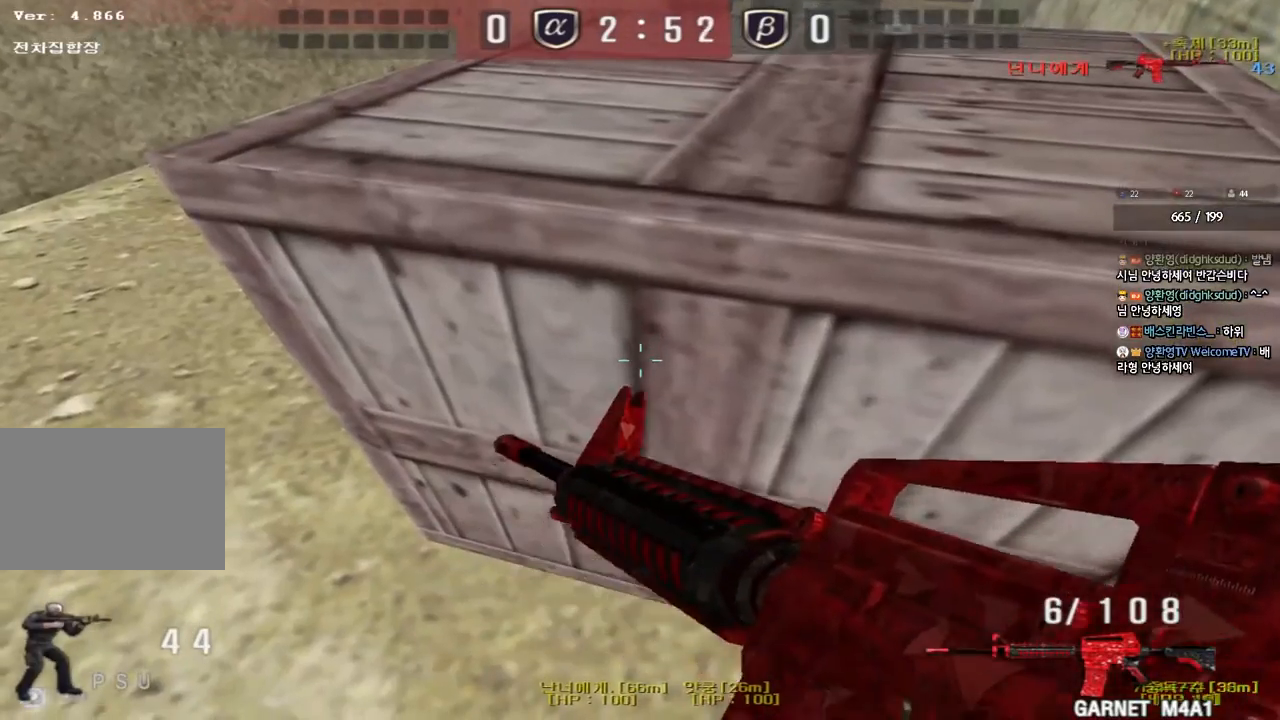
{"keys": ["shift"], "events": [[183, "a", "down"], [183, "w", "down"], [283, "w", "up"], [300, "a", "up"], [383, "d", "down"], [467, "d", "up"]]}
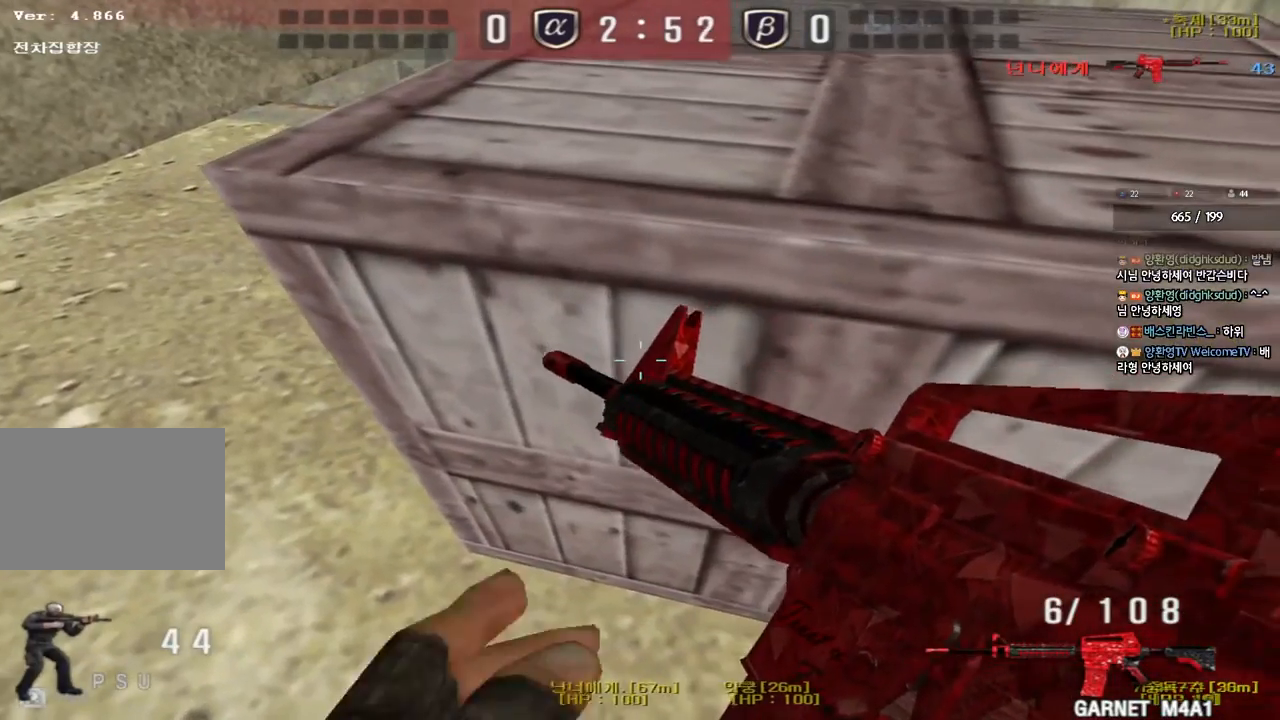
{"keys": ["shift"], "events": [[250, "d", "down"], [300, "d", "up"], [433, "d", "down"], [500, "d", "up"]]}
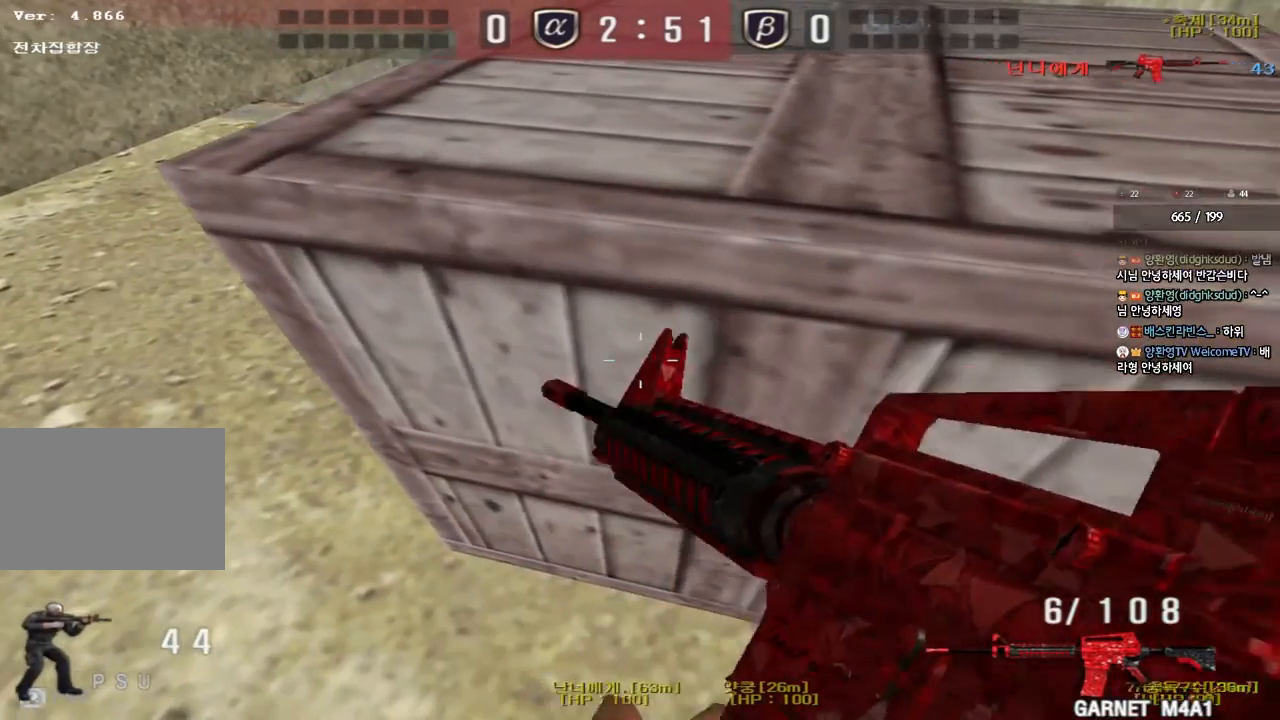
{"keys": ["a", "w"], "events": [[117, "d", "down"], [150, "d", "up"], [283, "a", "down"], [300, "shift", "up"], [300, "w", "down"], [433, "shift", "down"], [500, "shift", "up"]]}
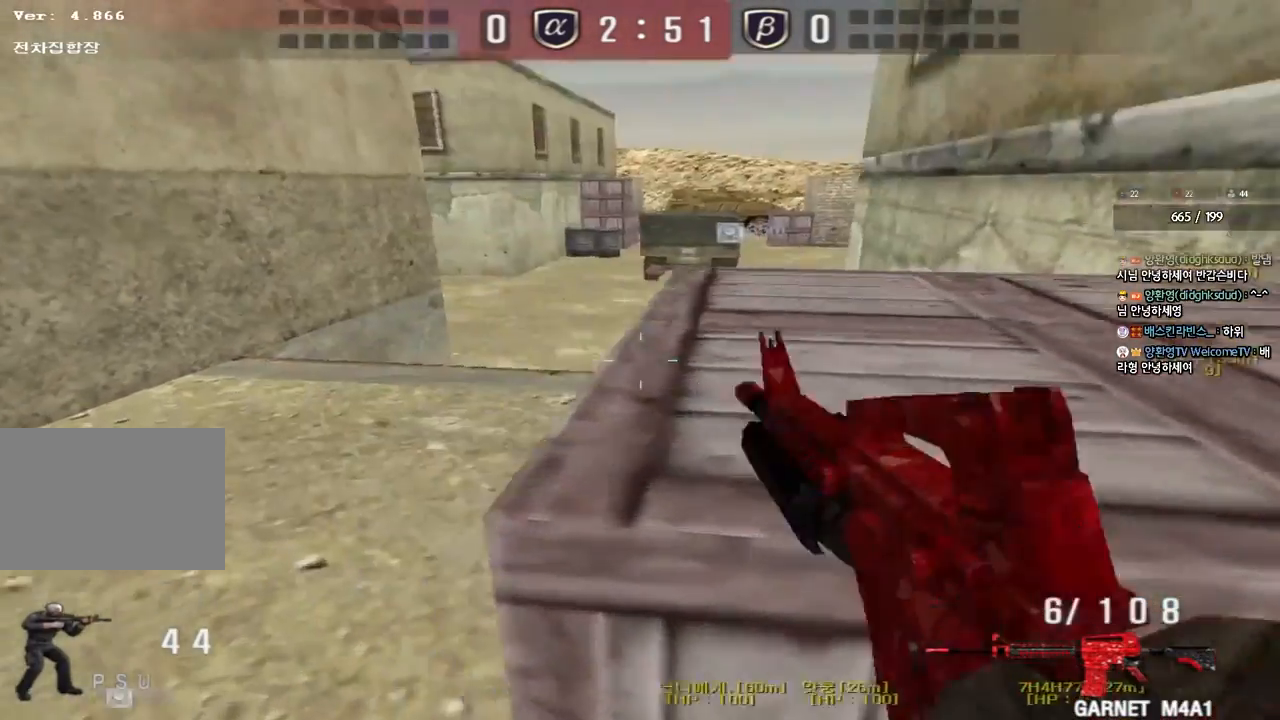
{"keys": ["d", "w"], "events": [[17, "a", "up"], [50, "d", "down"], [283, "ctrl", "down"], [300, "d", "up"], [300, "w", "up"], [383, "d", "down"], [383, "w", "down"], [400, "ctrl", "up"]]}
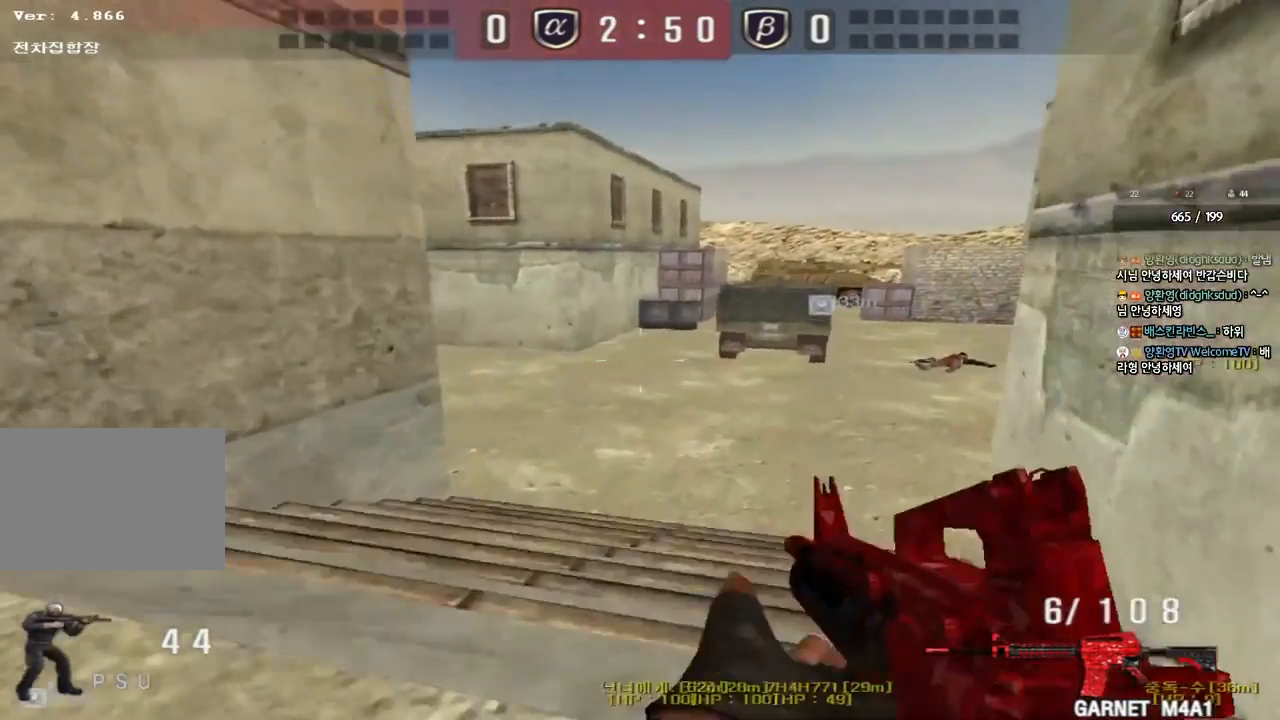
{"keys": ["d", "w"], "events": [[200, "ctrl", "down"], [200, "d", "up"], [217, "w", "up"], [283, "ctrl", "up"], [283, "d", "down"], [283, "w", "down"], [417, "ctrl", "down"], [417, "d", "up"], [417, "w", "up"], [500, "ctrl", "up"], [500, "d", "down"], [500, "w", "down"]]}
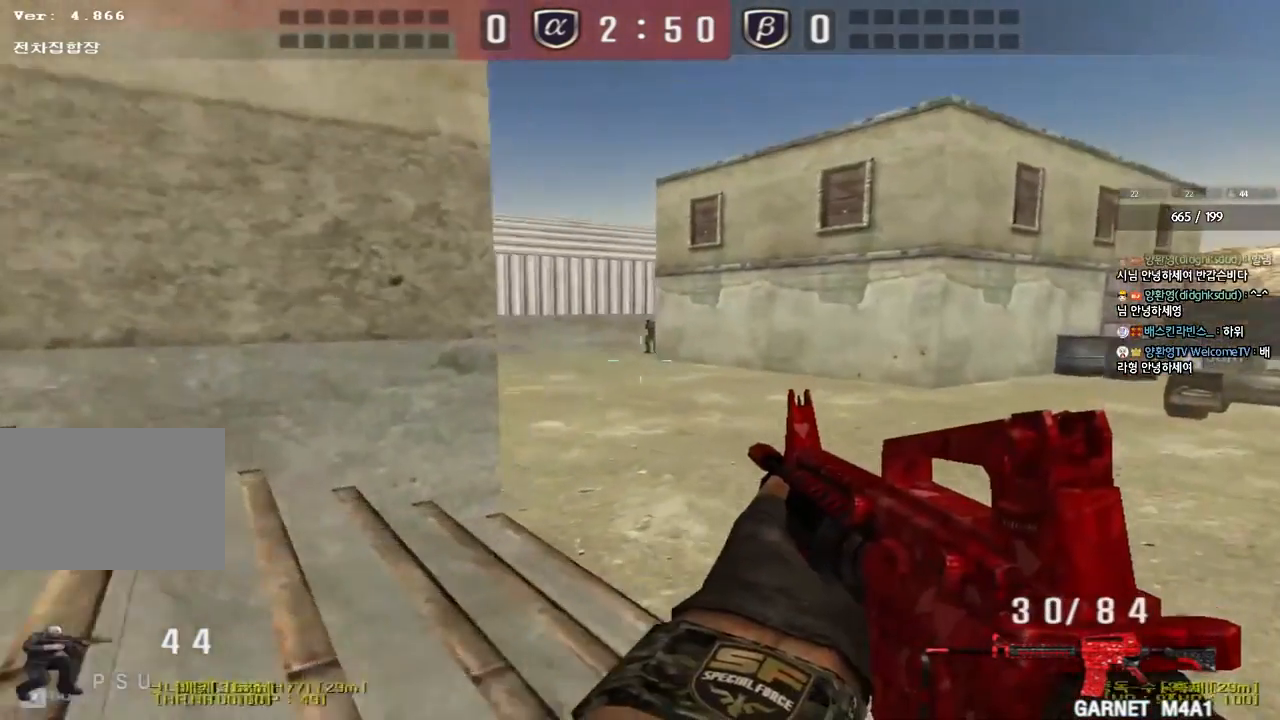
{"keys": ["a", "w"], "events": [[100, "ctrl", "down"], [100, "d", "up"], [117, "w", "up"], [367, "a", "down"], [383, "ctrl", "up"], [383, "w", "down"]]}
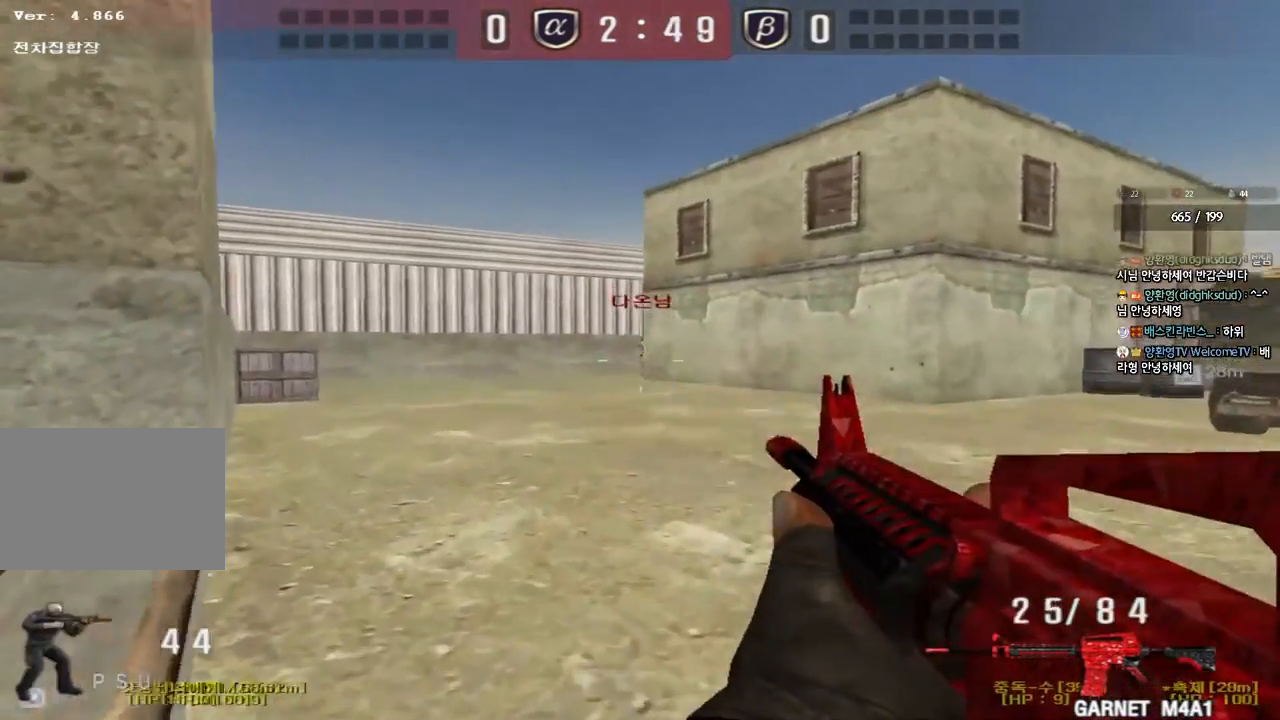
{"keys": ["ctrl"], "events": [[417, "w", "up"], [450, "ctrl", "down"], [467, "a", "up"]]}
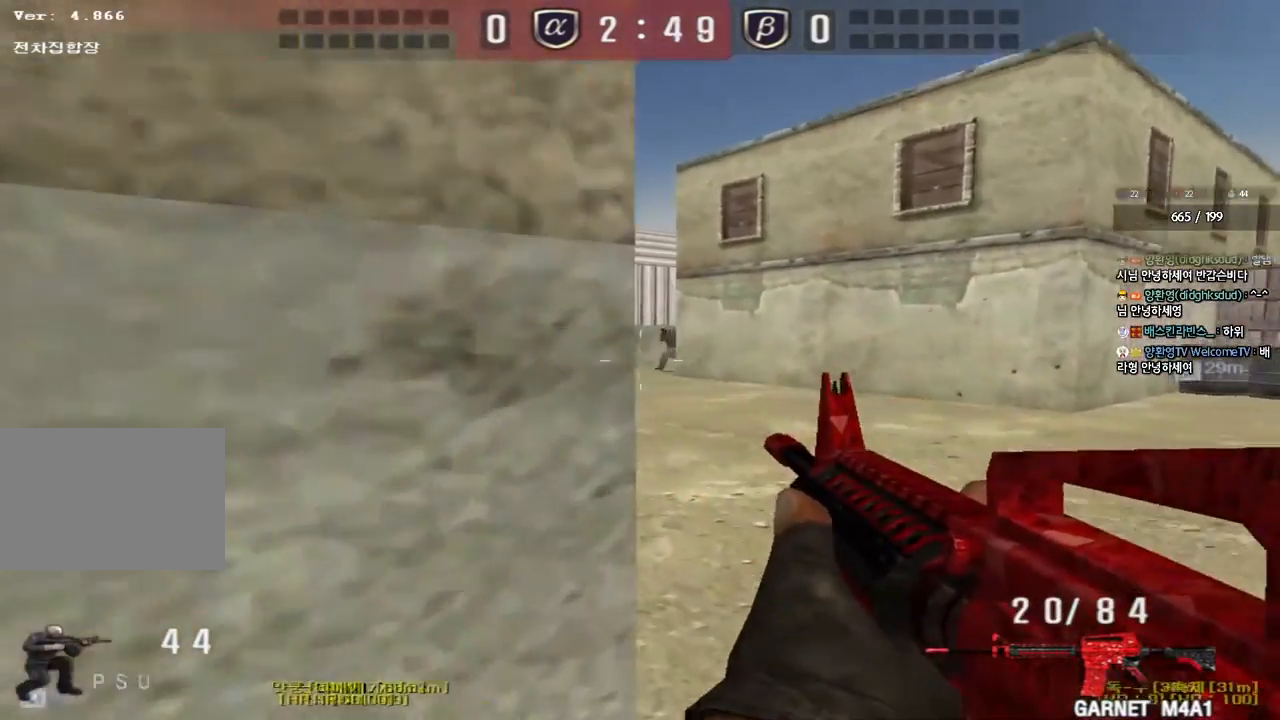
{"keys": [], "events": [[133, "a", "down"], [150, "s", "down"], [217, "ctrl", "up"], [317, "a", "up"], [317, "s", "up"]]}
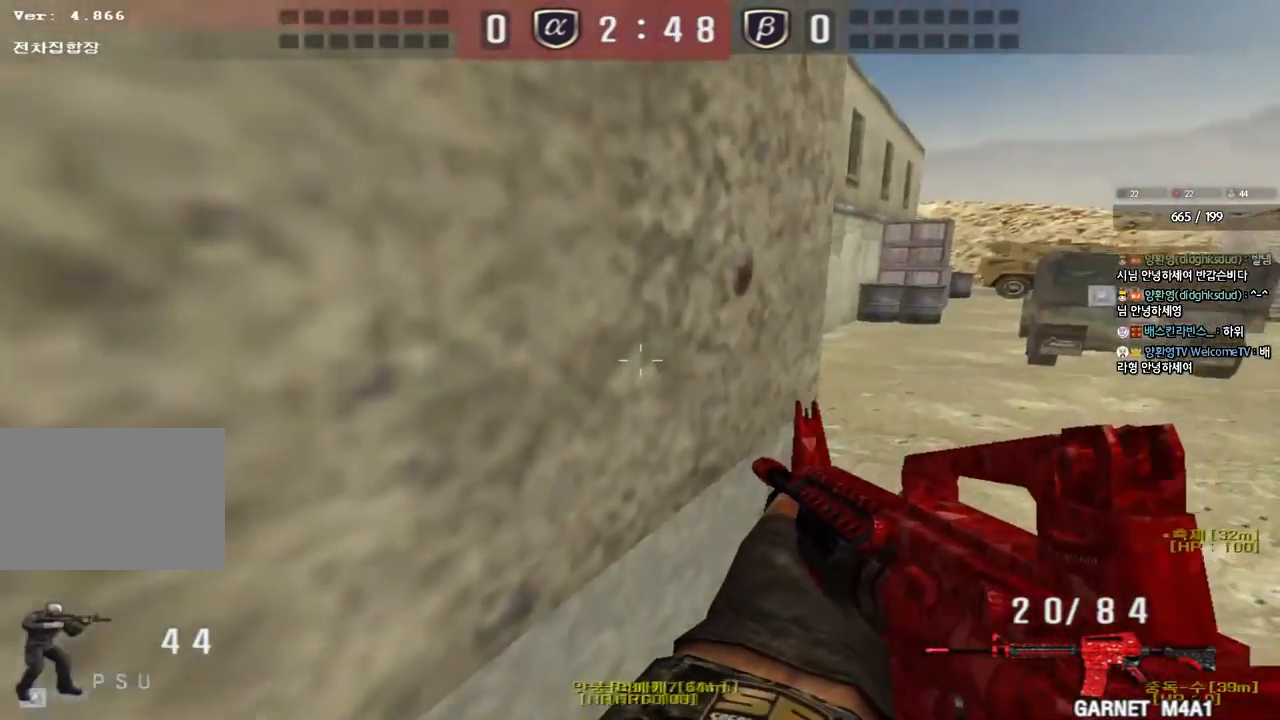
{"keys": ["a", "w"], "events": [[17, "w", "down"], [183, "d", "down"], [433, "d", "up"], [450, "a", "down"]]}
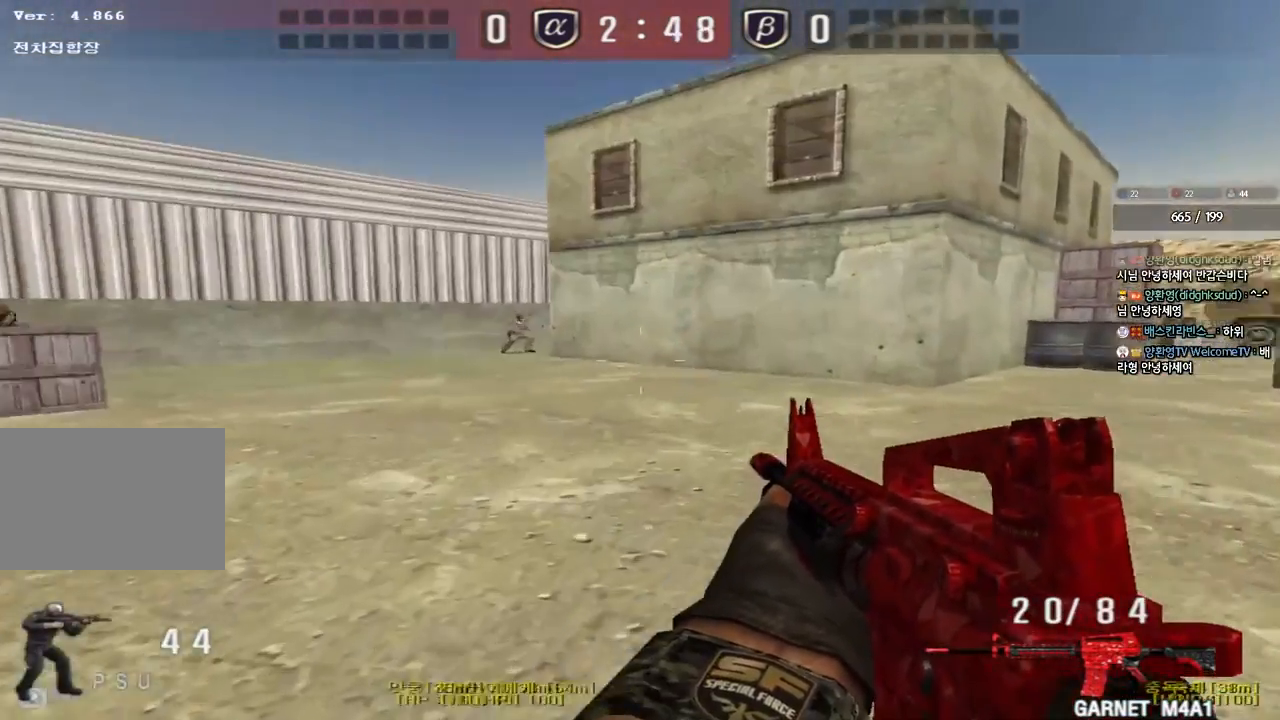
{"keys": [], "events": [[133, "shift", "down"], [150, "w", "up"], [167, "a", "up"], [167, "space", "down"], [250, "space", "up"], [283, "shift", "up"]]}
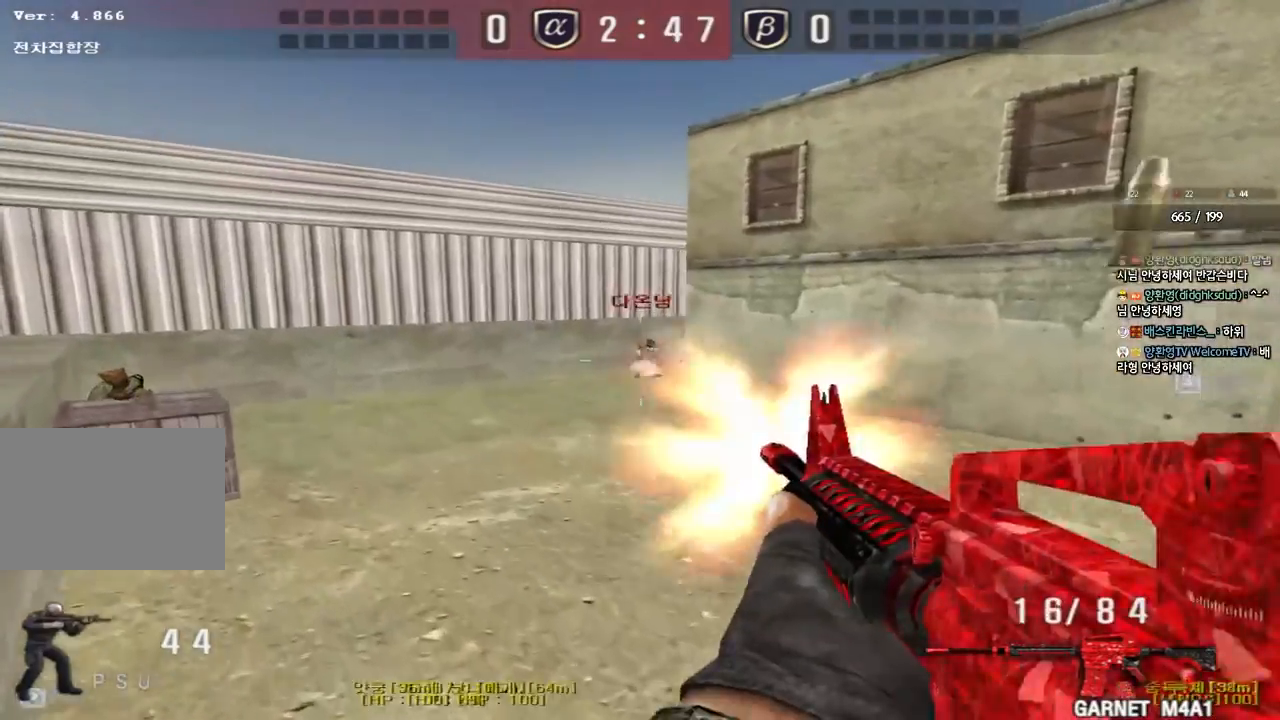
{"keys": ["a", "w"], "events": [[350, "d", "down"], [350, "w", "down"], [467, "a", "down"], [483, "d", "up"]]}
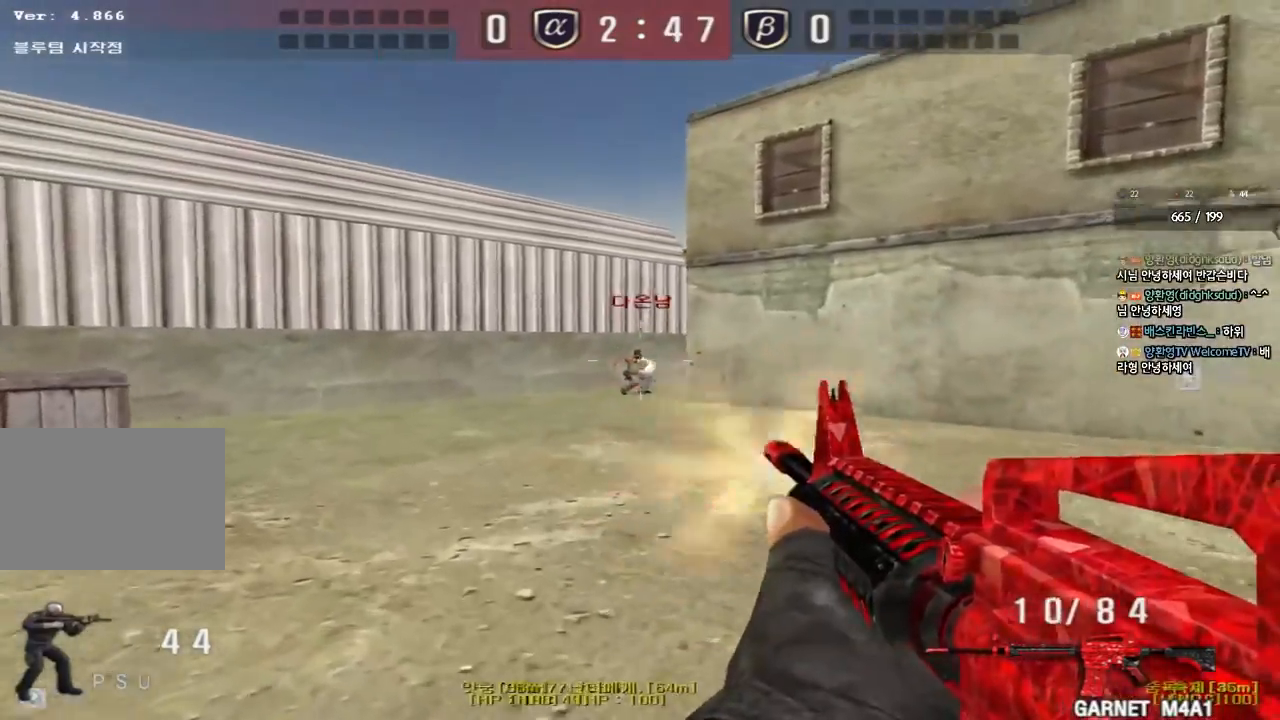
{"keys": ["ctrl"], "events": [[200, "ctrl", "down"], [200, "w", "up"], [233, "a", "up"]]}
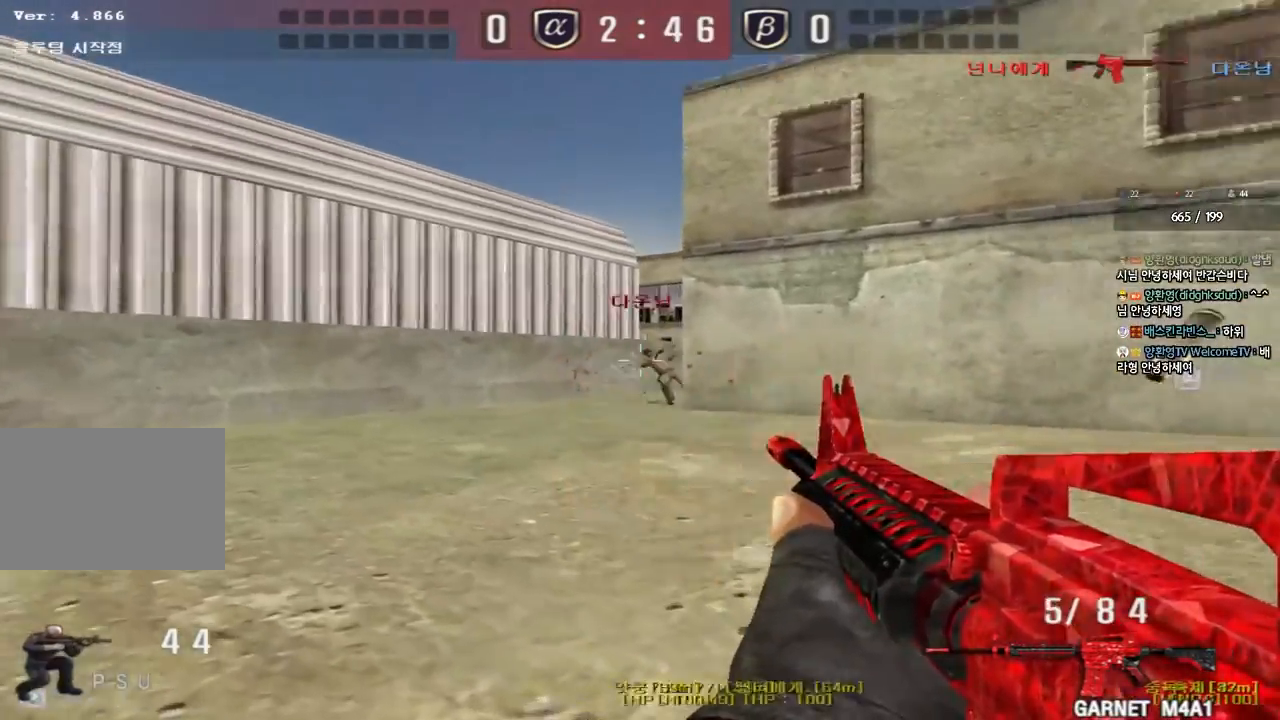
{"keys": ["d", "w"], "events": [[317, "d", "down"], [317, "e", "down"], [317, "w", "down"], [350, "e", "up"], [433, "ctrl", "up"]]}
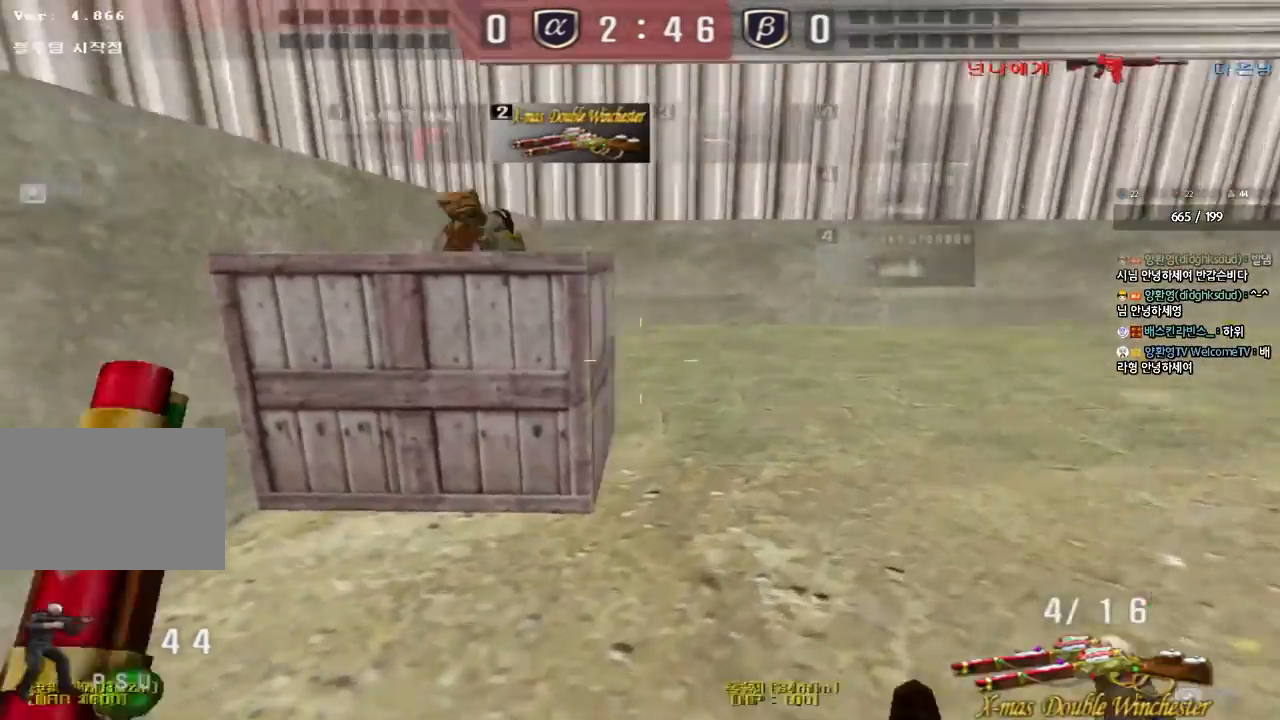
{"keys": ["ctrl"], "events": [[467, "ctrl", "down"], [467, "d", "up"], [483, "w", "up"]]}
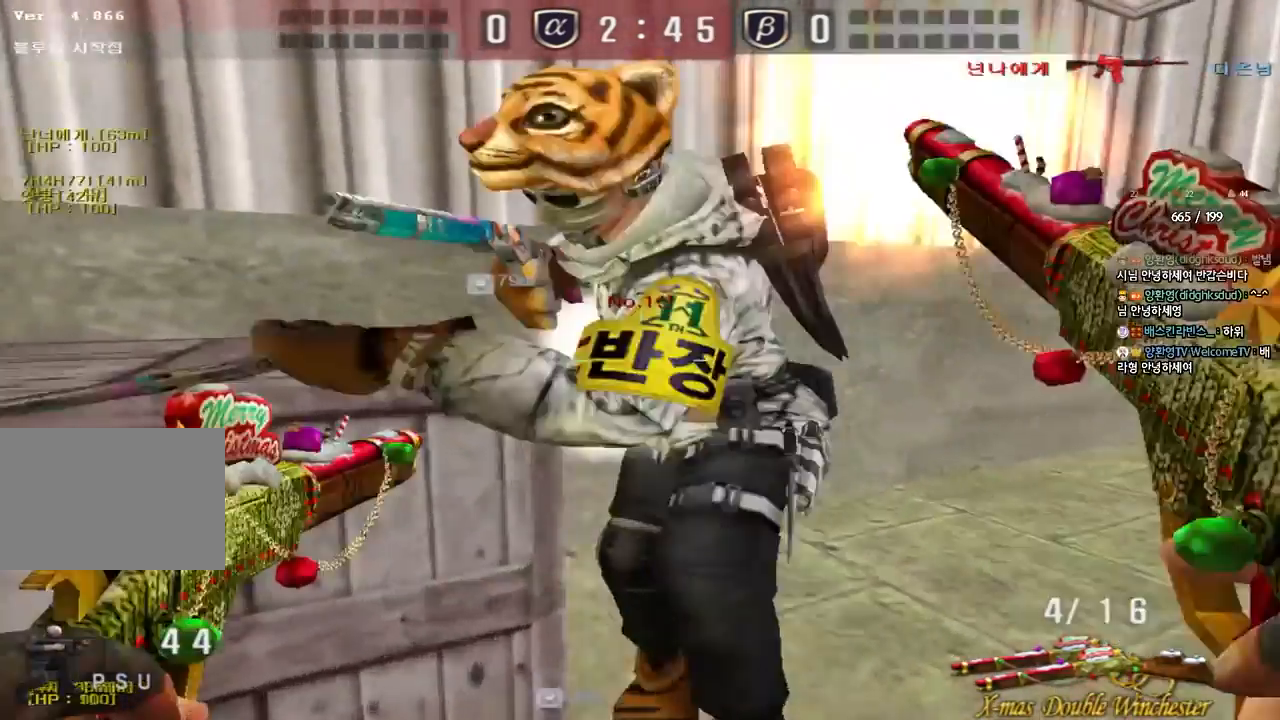
{"keys": ["a", "w"]}
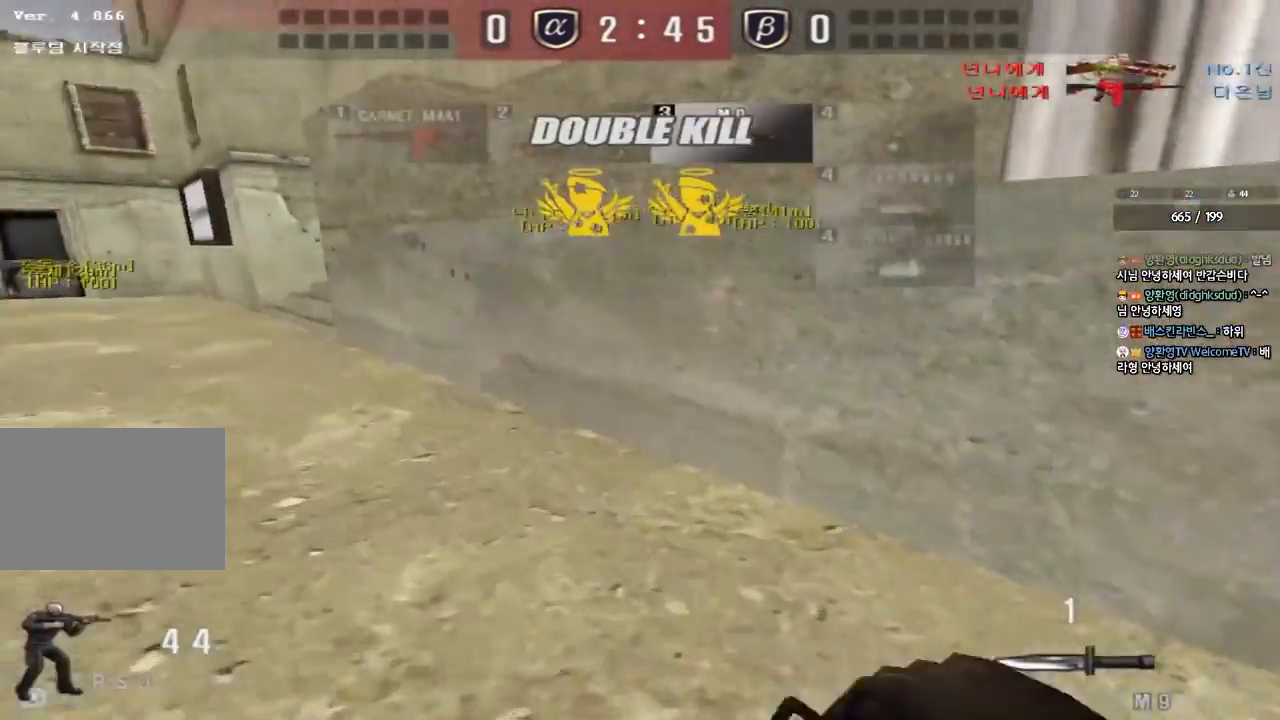
{"keys": ["d", "tab", "w"], "events": [[50, "a", "up"], [67, "d", "down"], [400, "tab", "down"]]}
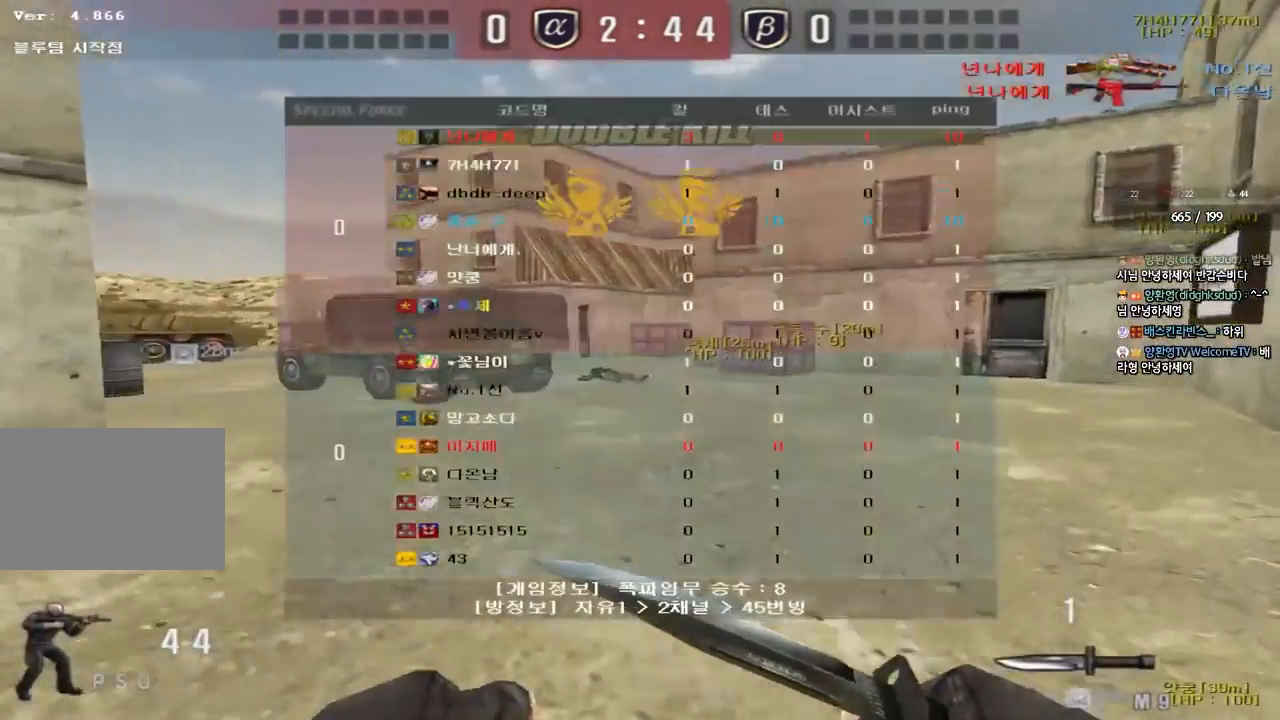
{"keys": ["r"], "events": [[100, "d", "up"], [100, "w", "up"], [117, "ctrl", "down"], [133, "space", "down"], [317, "space", "up"], [333, "ctrl", "up"], [367, "tab", "up"], [450, "r", "down"]]}
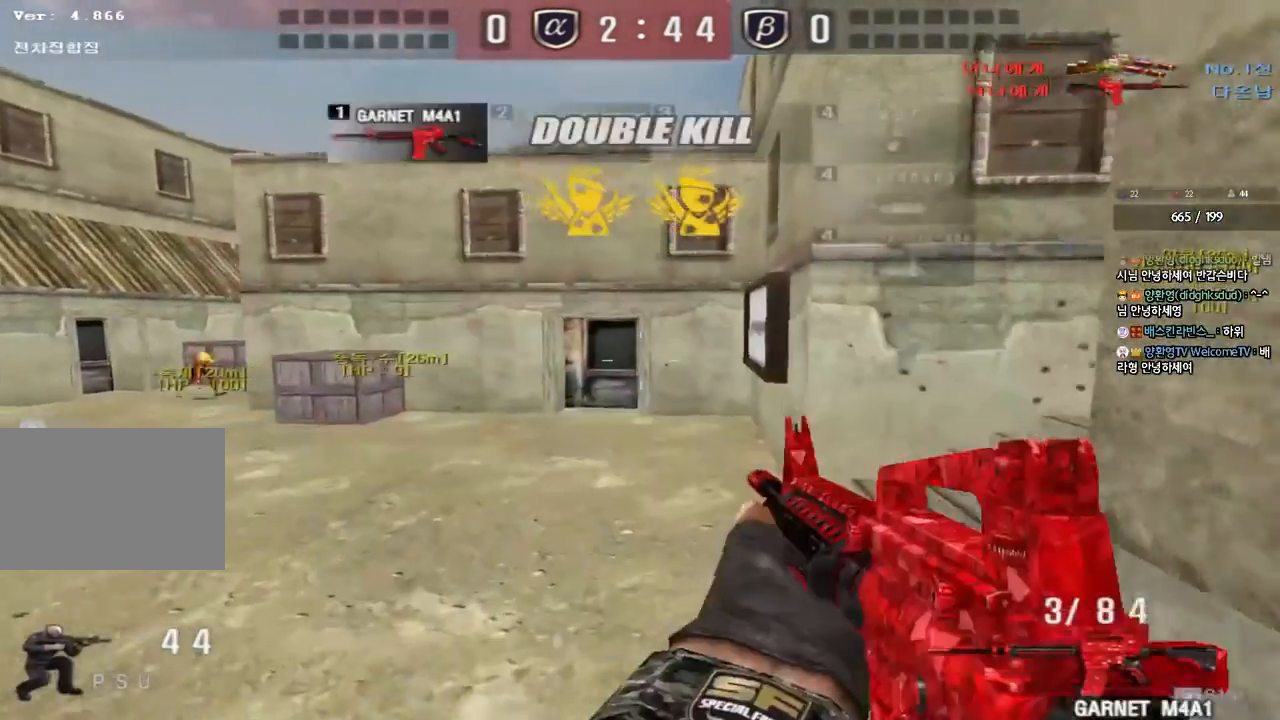
{"keys": ["a", "w"], "events": [[50, "r", "up"], [133, "r", "down"], [133, "tab", "down"], [150, "e", "down"], [183, "tab", "up"], [217, "e", "up"], [233, "r", "up"], [250, "w", "down"], [283, "a", "down"]]}
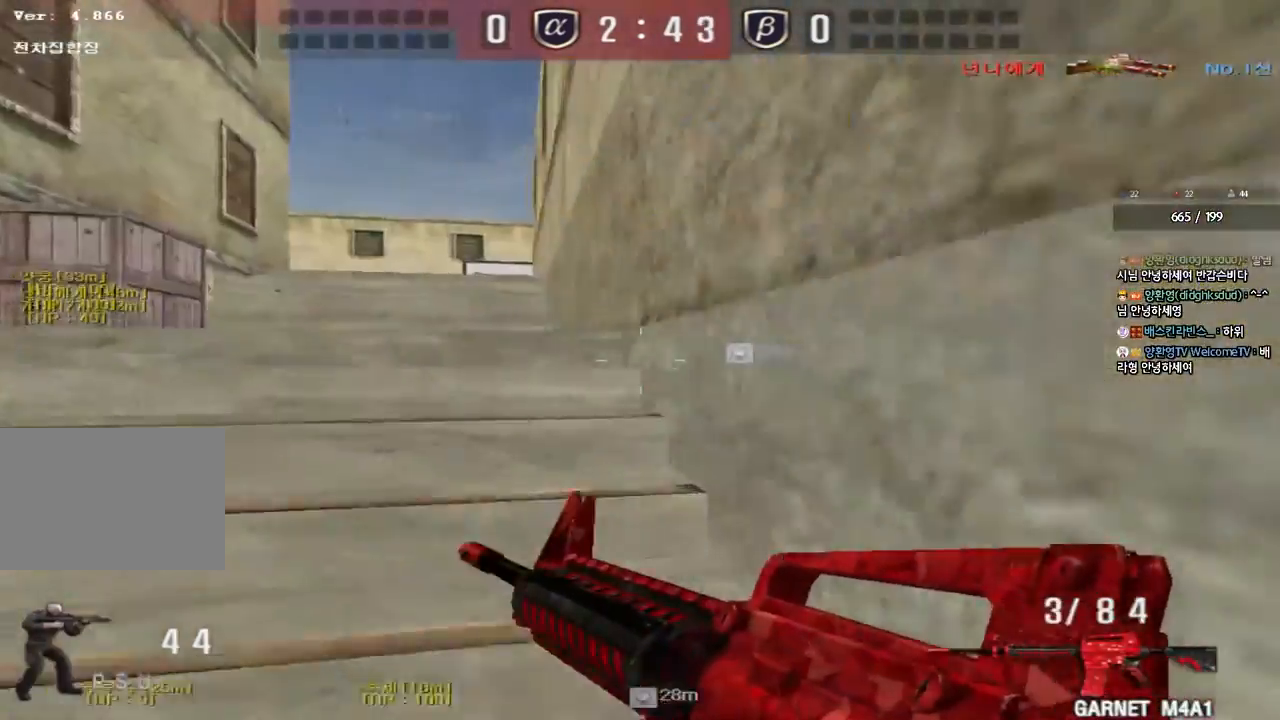
{"keys": ["a", "ctrl"], "events": [[150, "a", "up"], [150, "ctrl", "down"], [150, "w", "up"], [250, "a", "down"], [250, "ctrl", "up"], [250, "w", "down"], [500, "ctrl", "down"], [500, "w", "up"]]}
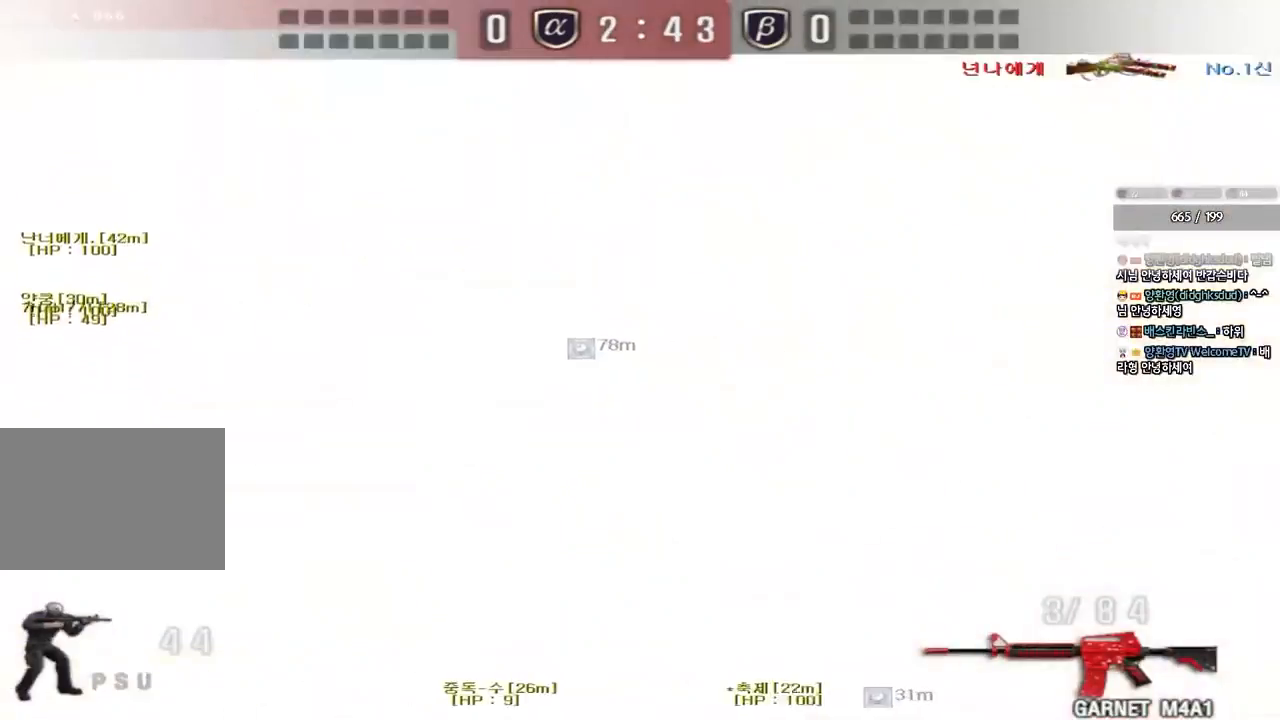
{"keys": ["a", "ctrl", "w"], "events": [[33, "a", "up"], [117, "a", "down"], [133, "ctrl", "up"], [150, "w", "down"], [350, "ctrl", "down"], [367, "a", "up"], [367, "w", "up"], [467, "a", "down"], [483, "w", "down"]]}
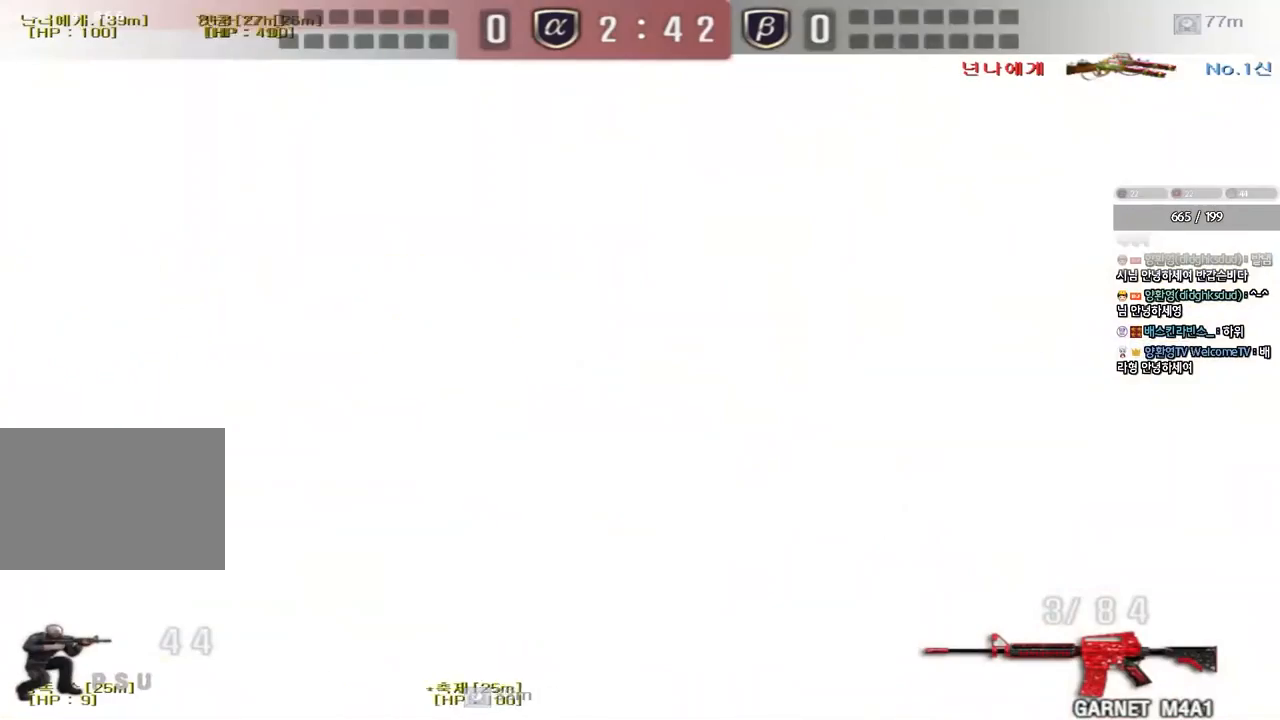
{"keys": ["a", "ctrl", "w"], "events": [[200, "a", "up"], [200, "w", "up"], [317, "a", "down"], [333, "w", "down"]]}
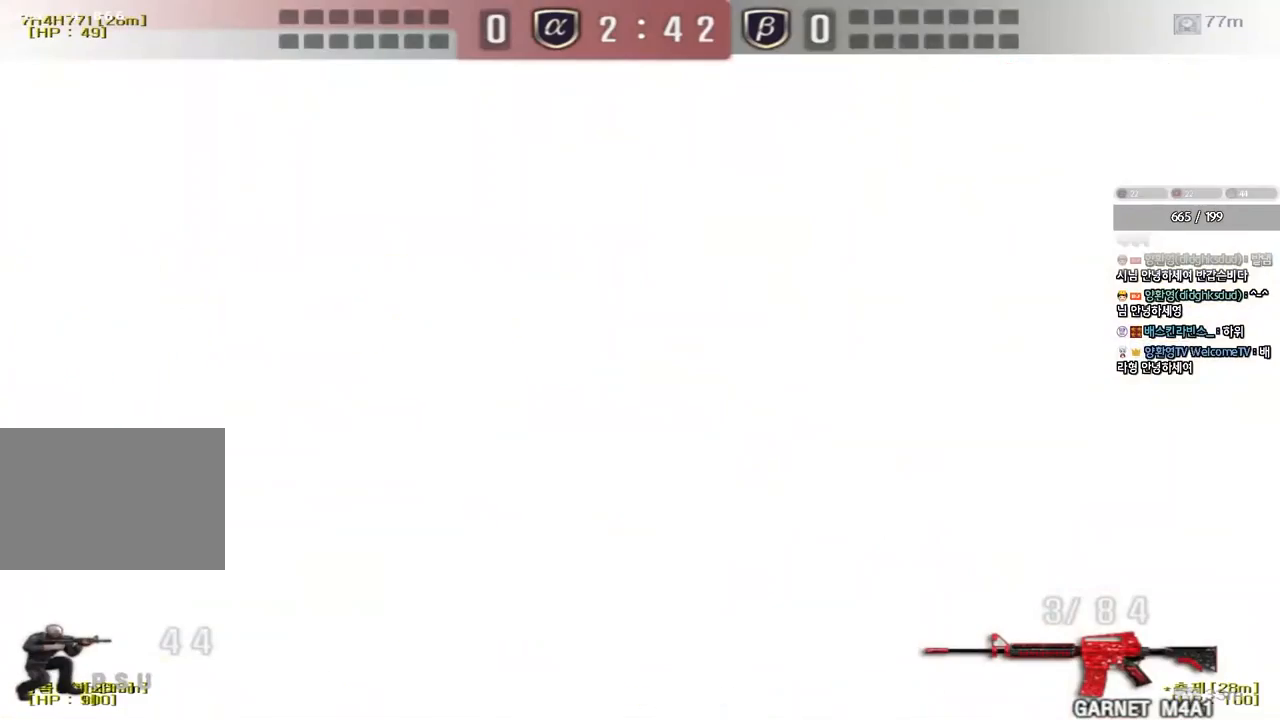
{"keys": ["a", "ctrl", "w"], "events": [[17, "w", "up"], [33, "a", "up"], [133, "a", "down"], [150, "w", "down"], [250, "w", "up"], [267, "a", "up"], [433, "a", "down"], [450, "w", "down"]]}